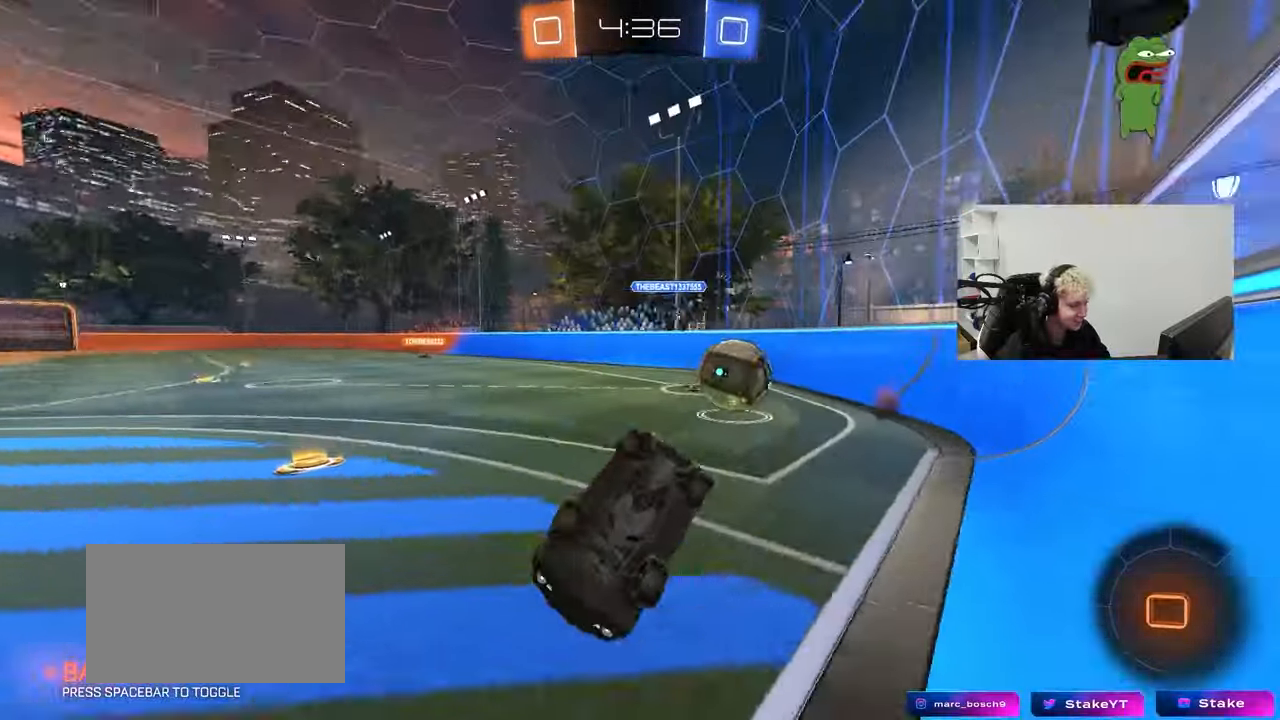
Gameplay with keyboard and mouse; each line is a JSON object with the keys and mouse buttons held at the frame after it. "events" lists presses ("down") and releases ("up") of "1", "2", "3", "4", "5", "a", "alt", "c", "caps_lock", "ctrl", "d", "e", "f", "g", "q", "r", "s", "shift", "space", "t", "tab", "v", "w", "x", "z", "mouse_left", "mouse_wheel" and "mouse_right" between this image and that frame as [ms after this image, input, new state], when the widget could be followed in between. "mouse_left", "mouse_wheel", "mouse_right" = the "left", "wheel", "right" buttons of the "mouse" list. No other keys are recorded. "wheel" means that the mouse wheel is clicked or scrolled. "mouse_move" is the direction in which the mouse moves at that frame (one of eight, or "still"), when it could be read.
{"keys": [], "mouse": [], "mouse_move": "still", "events": [[83, "s", "up"], [83, "space", "down"], [233, "s", "down"], [233, "space", "up"], [367, "s", "up"], [450, "d", "up"], [450, "shift", "up"]]}
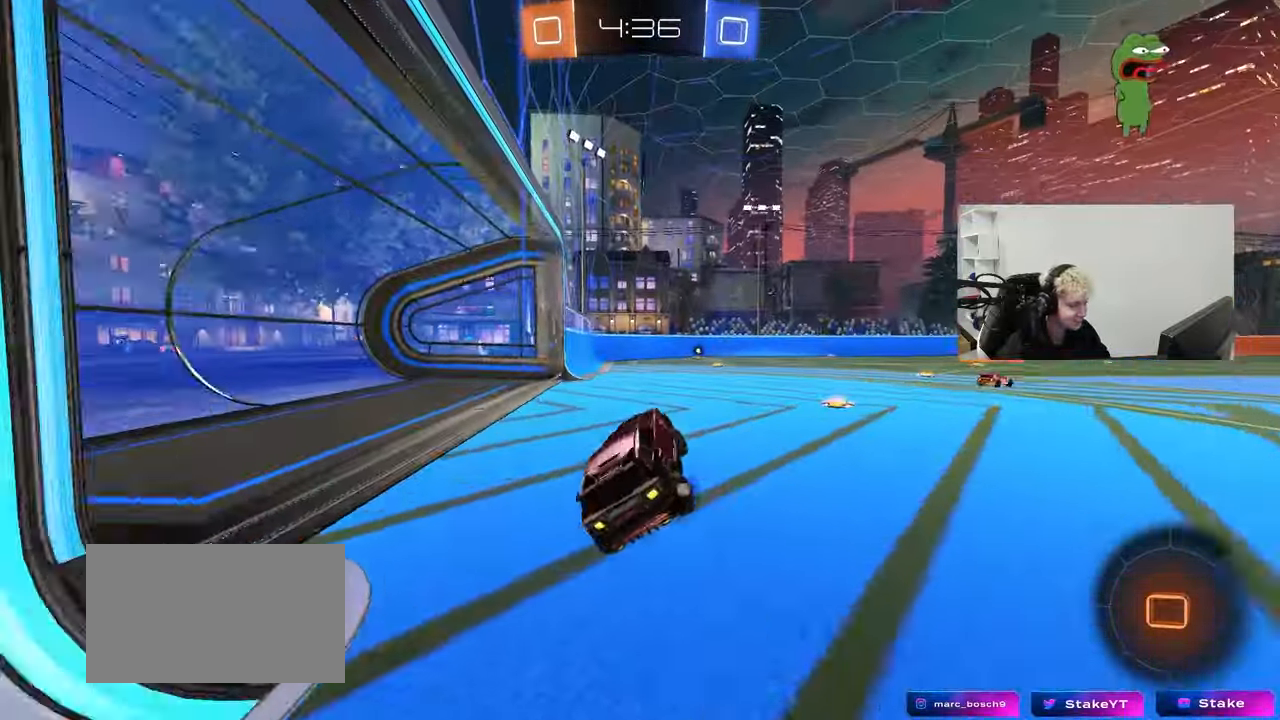
{"keys": ["d", "shift", "w"], "mouse": [], "mouse_move": "down-left", "events": [[200, "w", "down"], [233, "a", "down"], [333, "a", "up"], [383, "mouse_right", "down"], [433, "d", "down"], [467, "mouse_right", "up"], [467, "shift", "down"]]}
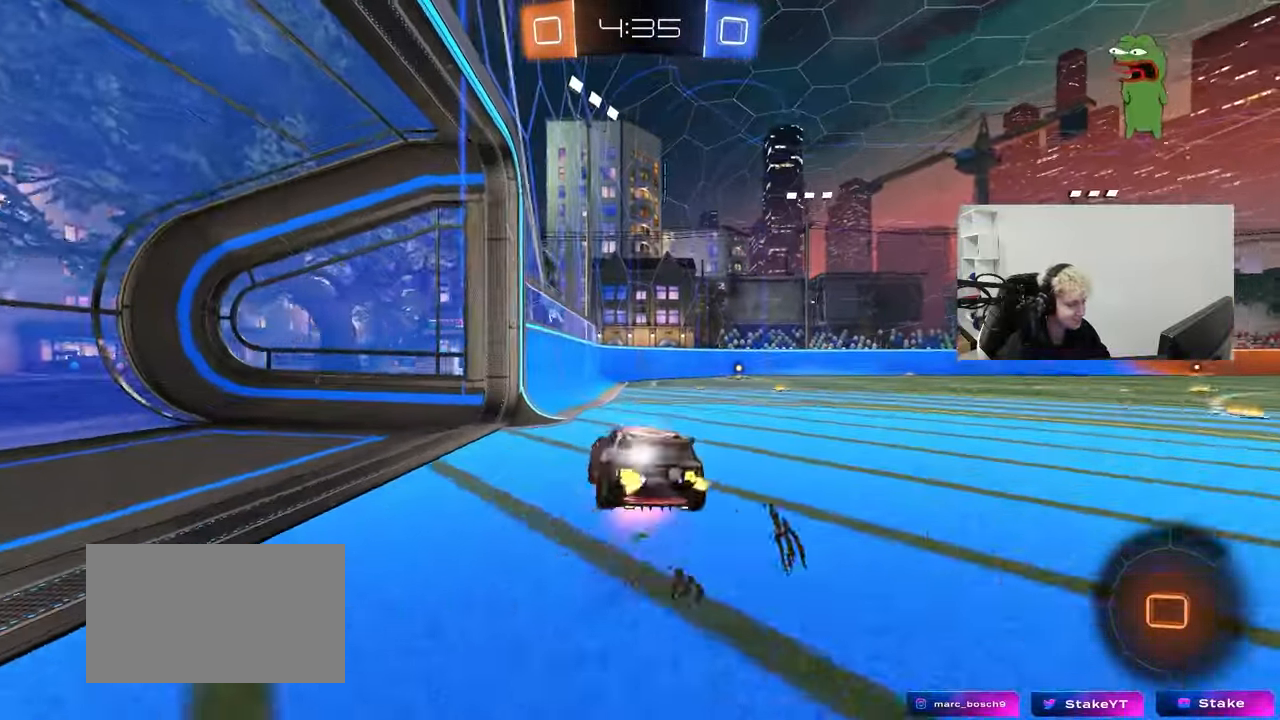
{"keys": ["d", "shift"], "mouse": [], "mouse_move": "still", "events": [[17, "mouse_right", "down"], [17, "s", "down"], [17, "w", "up"], [217, "mouse_right", "up"], [217, "space", "down"], [400, "space", "up"], [483, "s", "up"]]}
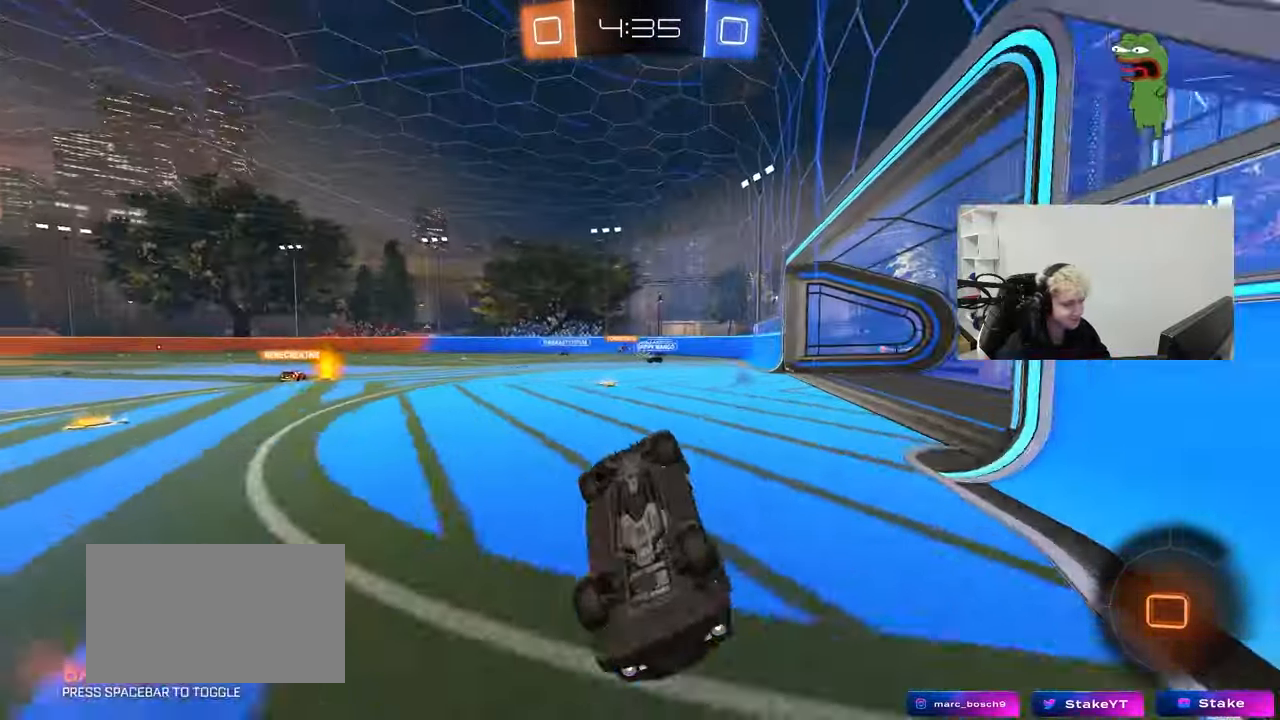
{"keys": [], "mouse": [], "mouse_move": "still", "events": [[367, "shift", "up"], [467, "d", "up"]]}
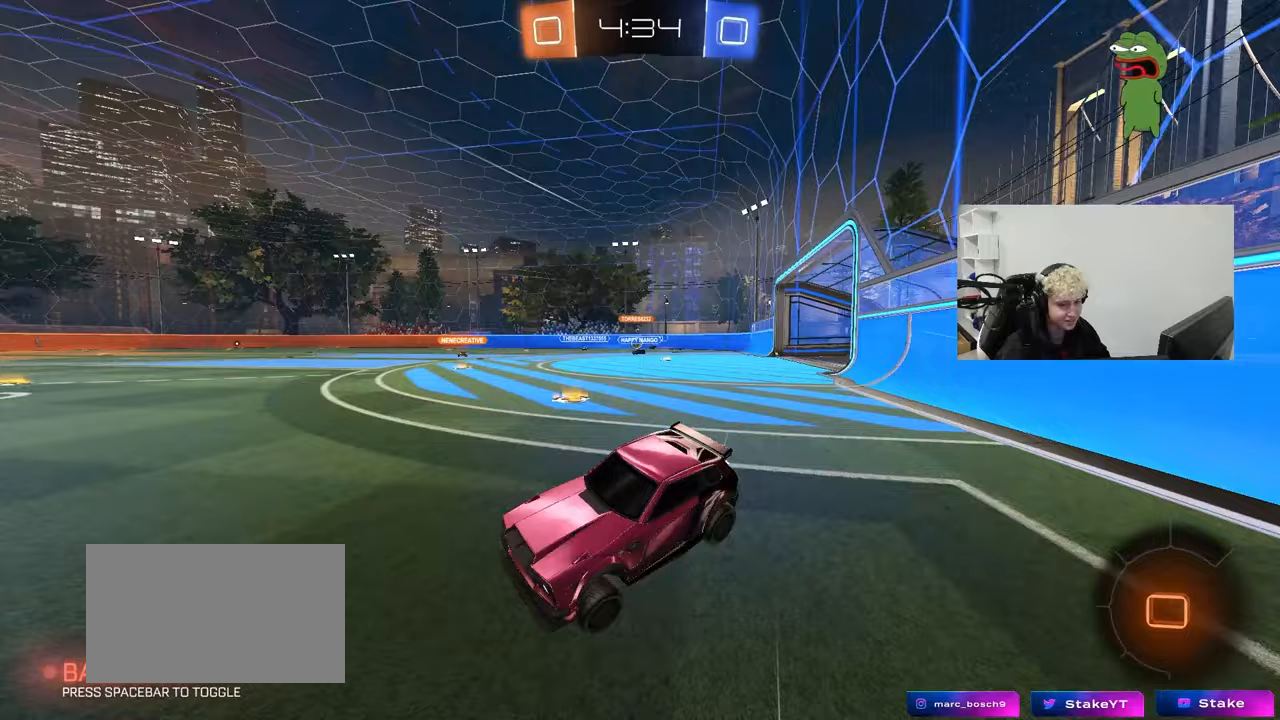
{"keys": ["a", "w"], "mouse": ["left"], "mouse_move": "still", "events": [[100, "mouse_left", "down"], [100, "w", "down"], [200, "a", "down"]]}
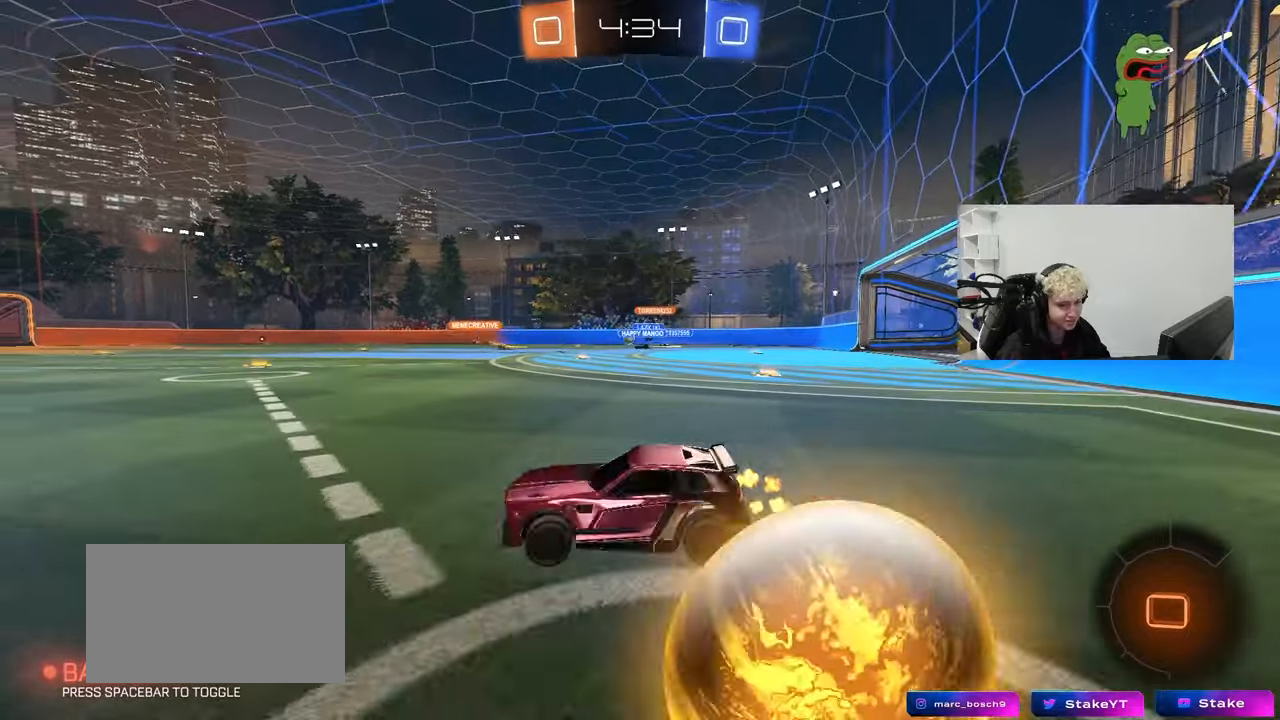
{"keys": ["d", "w"], "mouse": [], "mouse_move": "still", "events": [[67, "mouse_left", "up"], [217, "a", "up"], [217, "d", "down"], [350, "d", "up"], [483, "d", "down"]]}
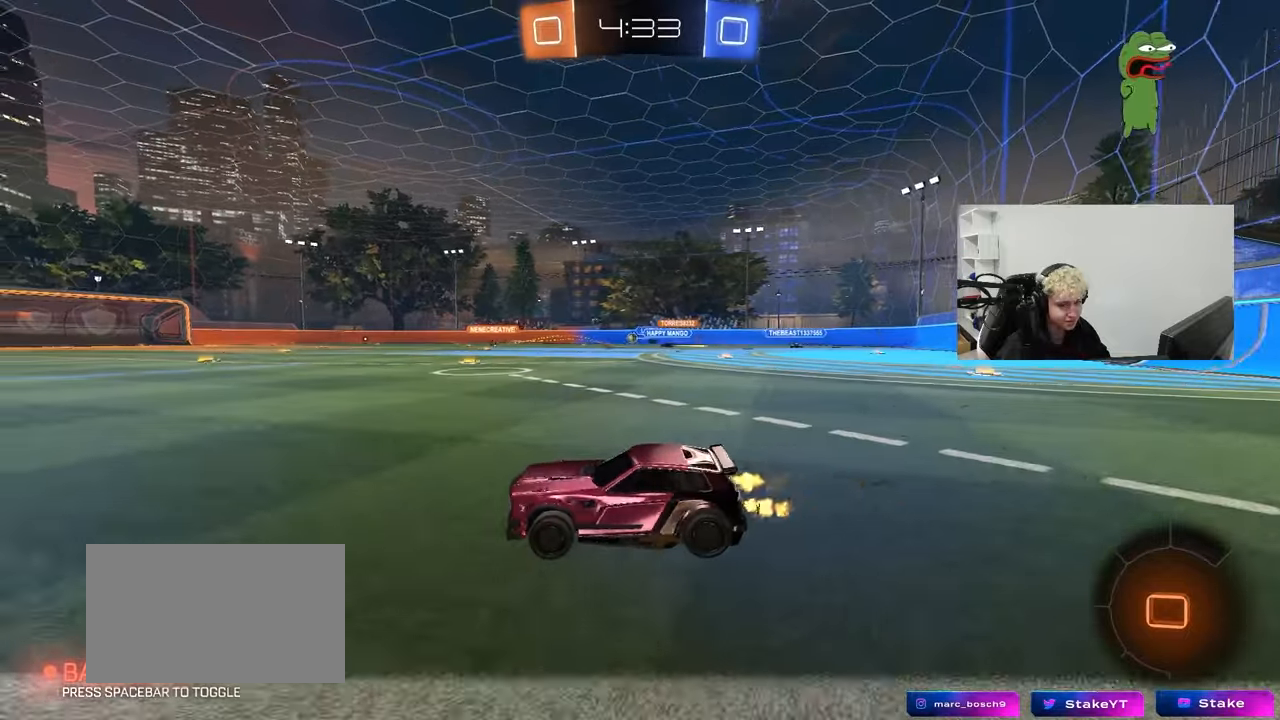
{"keys": ["a", "s", "shift", "space"], "mouse": [], "mouse_move": "up-right", "events": [[33, "mouse_left", "down"], [33, "mouse_right", "down"], [83, "d", "up"], [133, "a", "down"], [133, "mouse_right", "up"], [133, "shift", "down"], [183, "mouse_right", "down"], [233, "s", "down"], [233, "w", "up"], [267, "mouse_left", "up"], [417, "mouse_right", "up"], [417, "space", "down"]]}
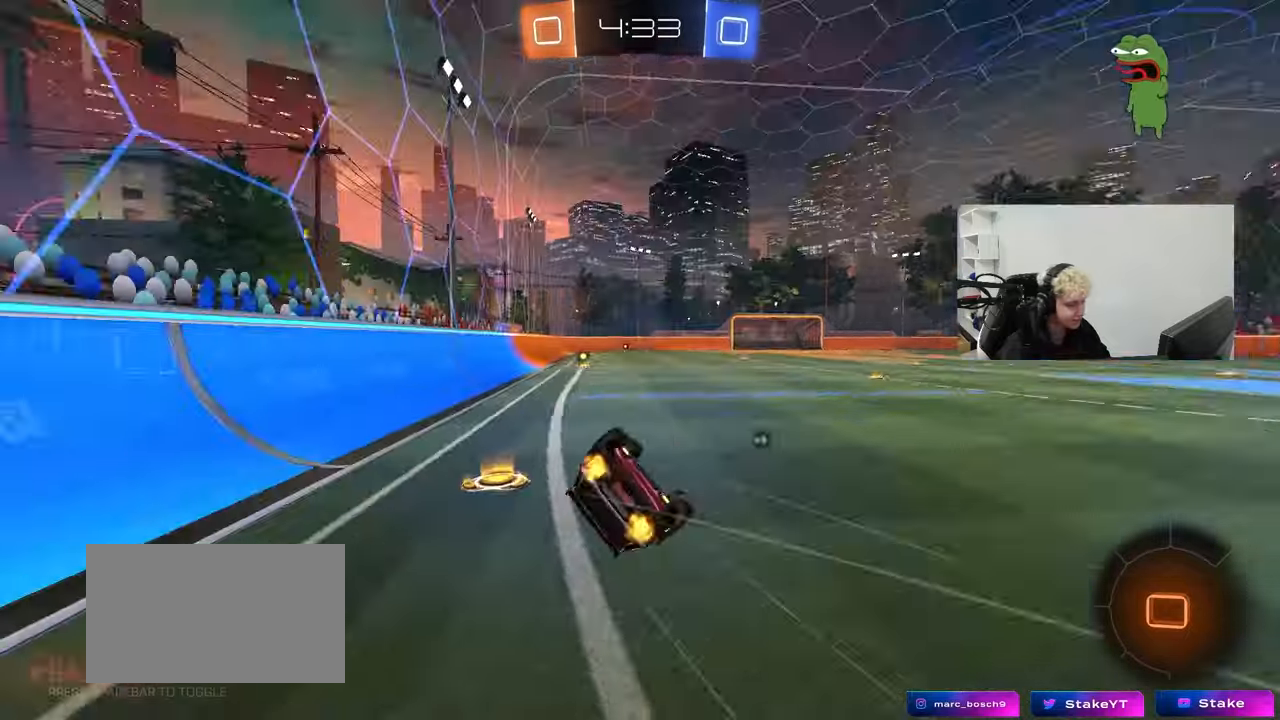
{"keys": ["d"], "mouse": ["left"], "mouse_move": "still", "events": [[100, "s", "up"], [100, "space", "up"], [200, "mouse_left", "down"], [233, "s", "down"], [433, "shift", "up"], [467, "a", "up"], [467, "d", "down"], [467, "s", "up"]]}
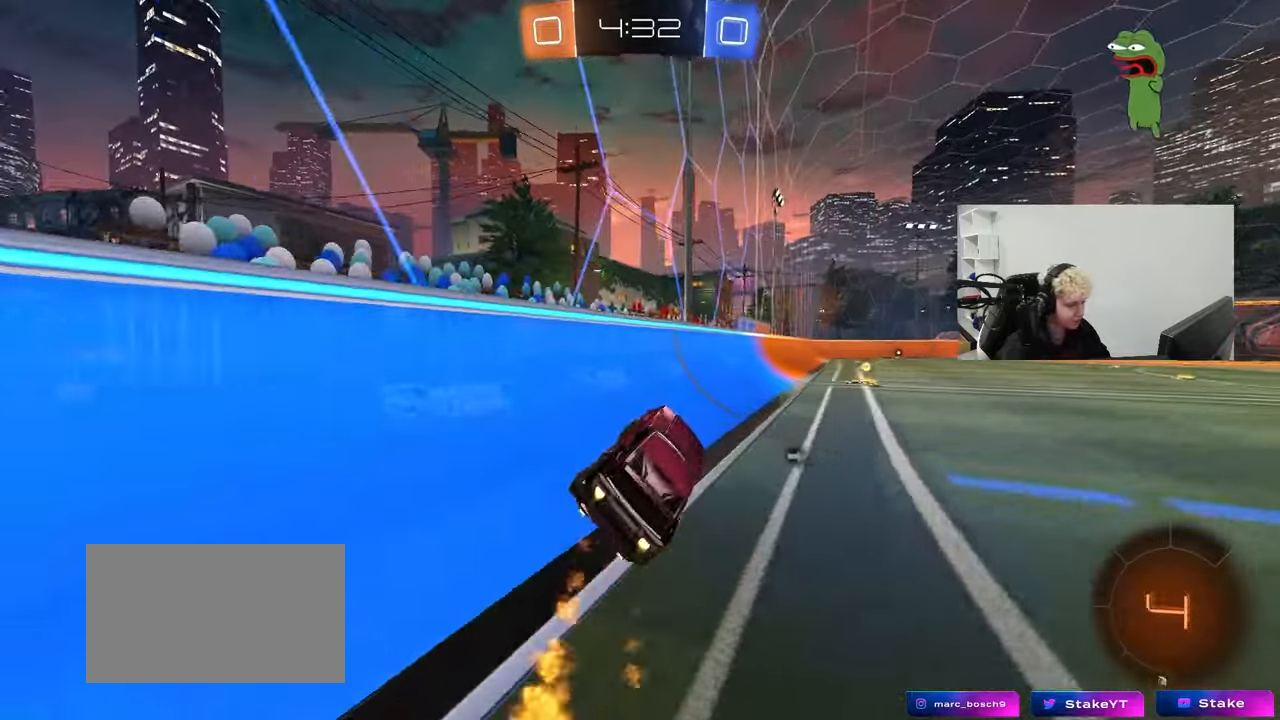
{"keys": ["d", "w"], "mouse": ["left", "right"], "mouse_move": "still", "events": [[67, "d", "up"], [167, "w", "down"], [217, "d", "down"], [350, "d", "up"], [433, "d", "down"], [483, "mouse_right", "down"]]}
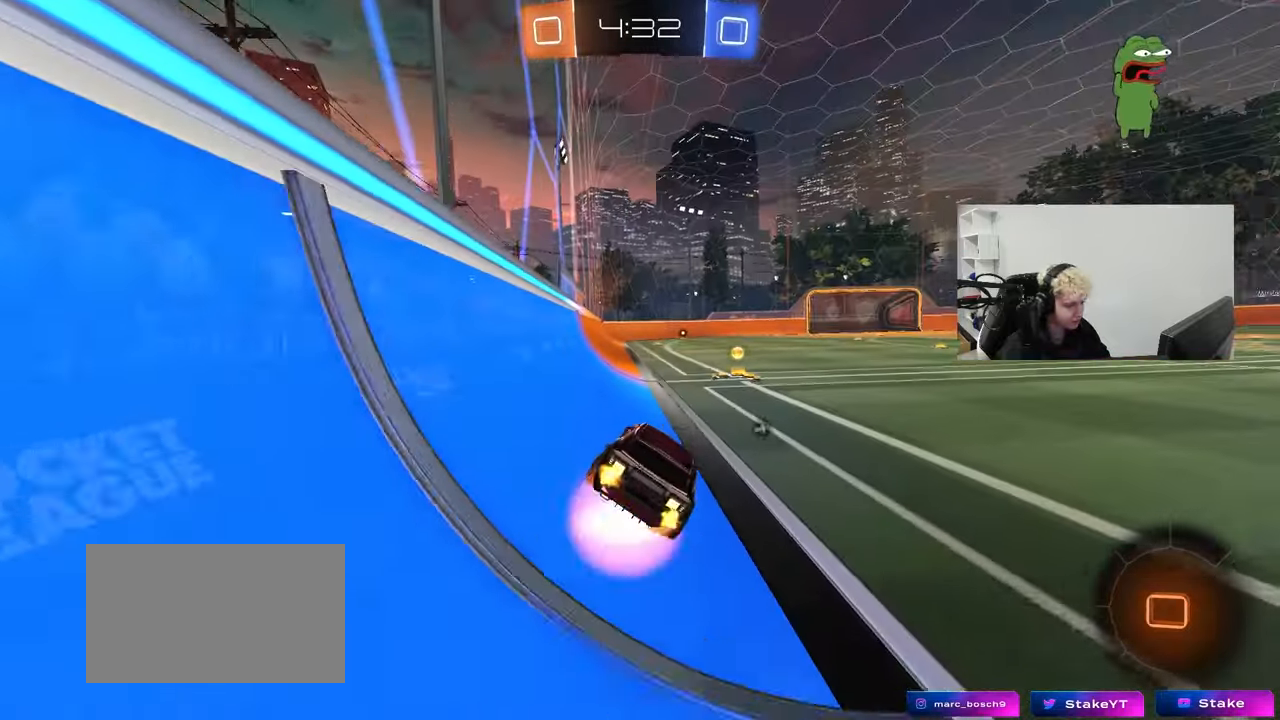
{"keys": ["w"], "mouse": [], "mouse_move": "still", "events": [[33, "d", "up"], [33, "w", "up"], [83, "a", "down"], [83, "mouse_left", "up"], [83, "mouse_right", "up"], [83, "shift", "down"], [133, "s", "down"], [233, "shift", "up"], [233, "space", "down"], [317, "s", "up"], [317, "space", "up"], [367, "a", "up"], [500, "w", "down"]]}
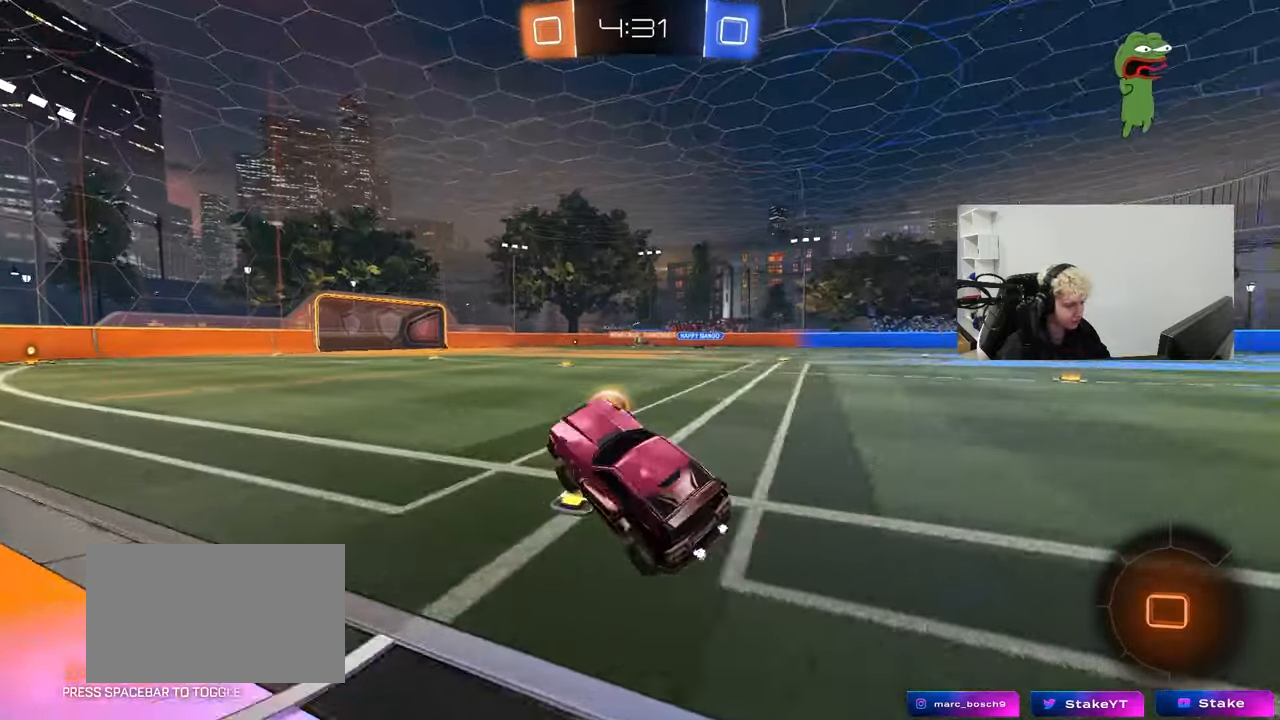
{"keys": ["w"], "mouse": [], "mouse_move": "still", "events": [[150, "mouse_right", "down"], [183, "mouse_left", "down"], [283, "mouse_right", "up"], [433, "mouse_left", "up"]]}
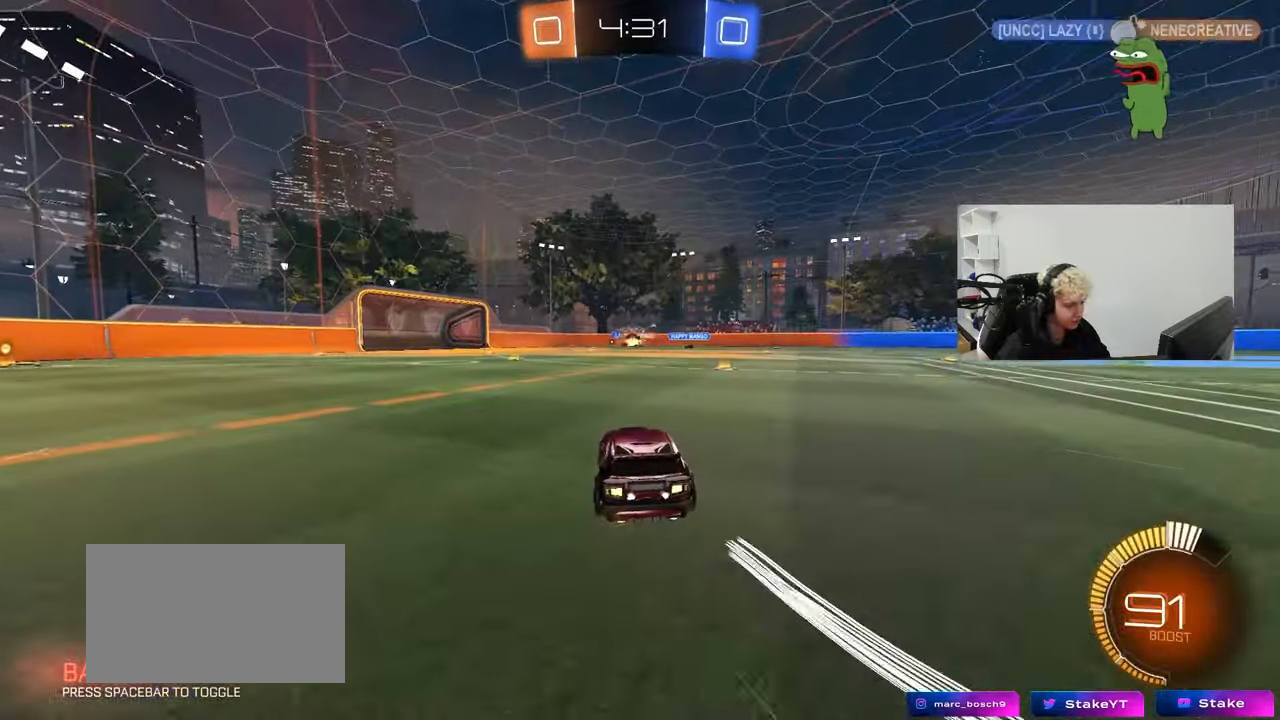
{"keys": ["w"], "mouse": ["left"], "mouse_move": "still", "events": [[117, "a", "down"], [250, "mouse_left", "down"], [400, "a", "up"]]}
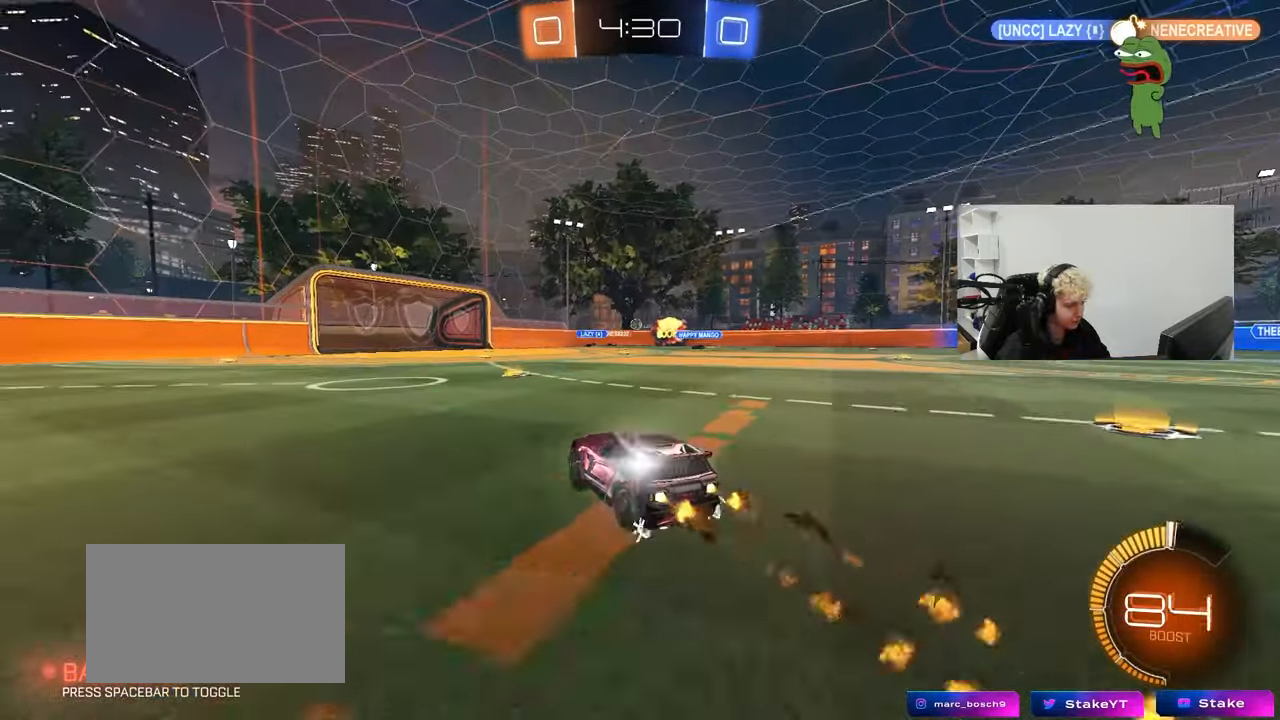
{"keys": ["a", "w"], "mouse": [], "mouse_move": "still", "events": [[83, "mouse_left", "up"], [367, "a", "down"]]}
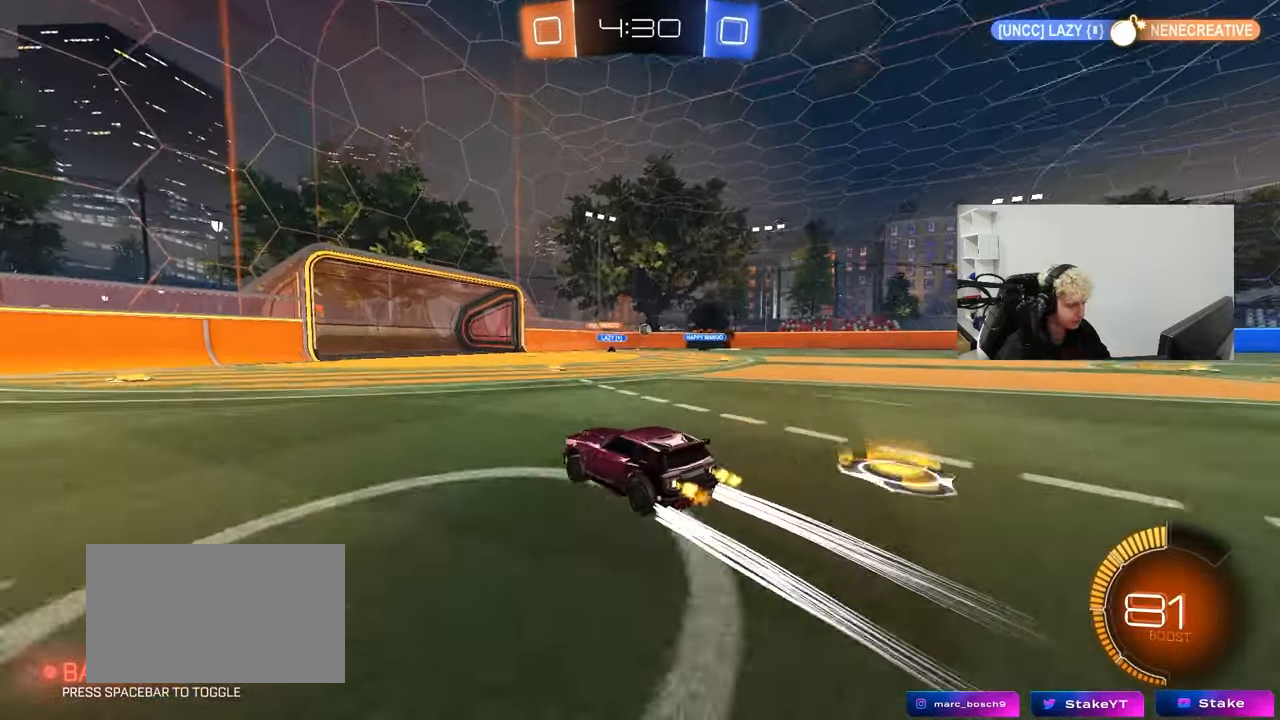
{"keys": ["w"], "mouse": [], "mouse_move": "still", "events": [[50, "a", "up"]]}
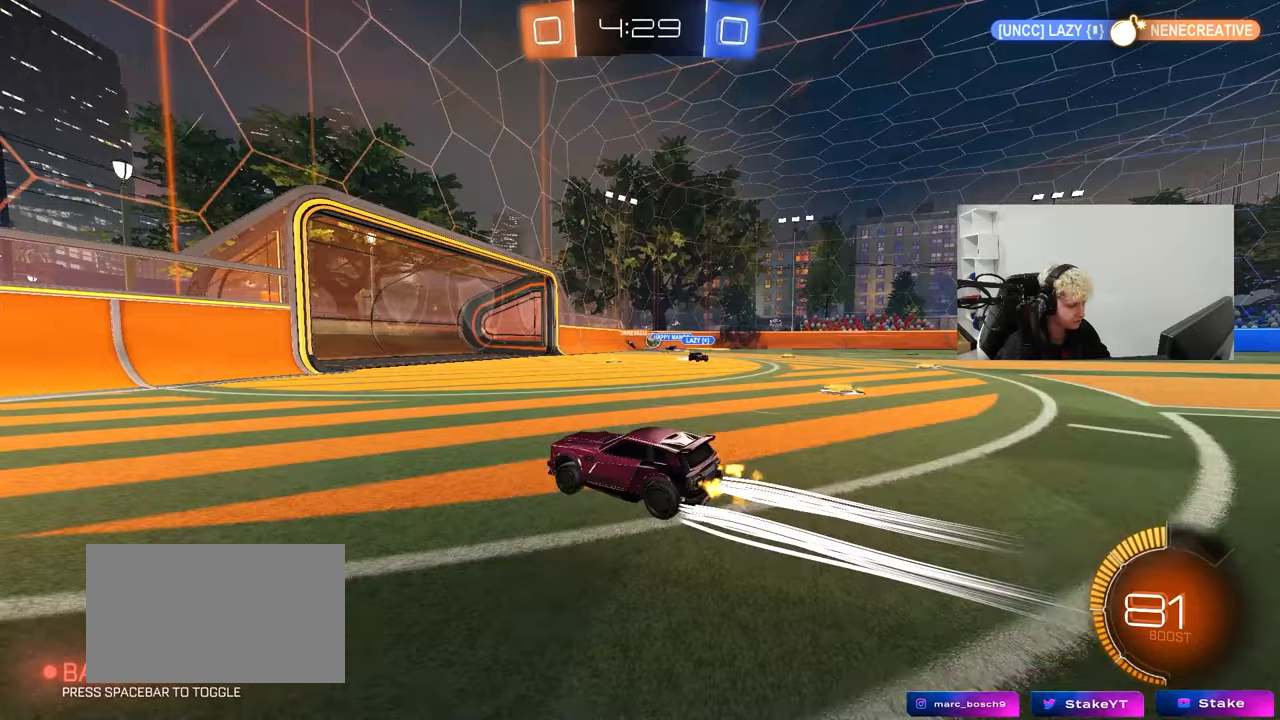
{"keys": ["d", "shift"], "mouse": [], "mouse_move": "still", "events": [[117, "d", "down"], [167, "shift", "down"], [250, "shift", "up"], [450, "shift", "down"], [483, "w", "up"]]}
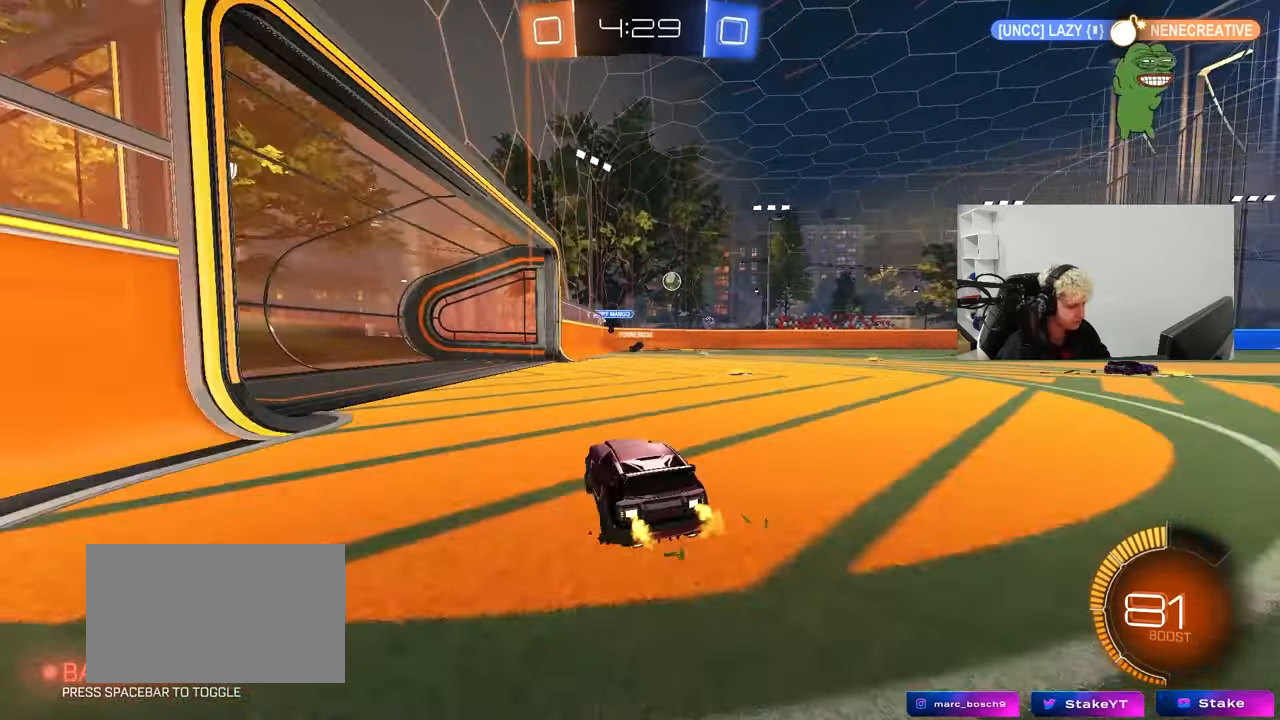
{"keys": ["a"], "mouse": [], "mouse_move": "still", "events": [[33, "shift", "up"], [33, "w", "down"], [83, "d", "up"], [133, "a", "down"], [467, "w", "up"]]}
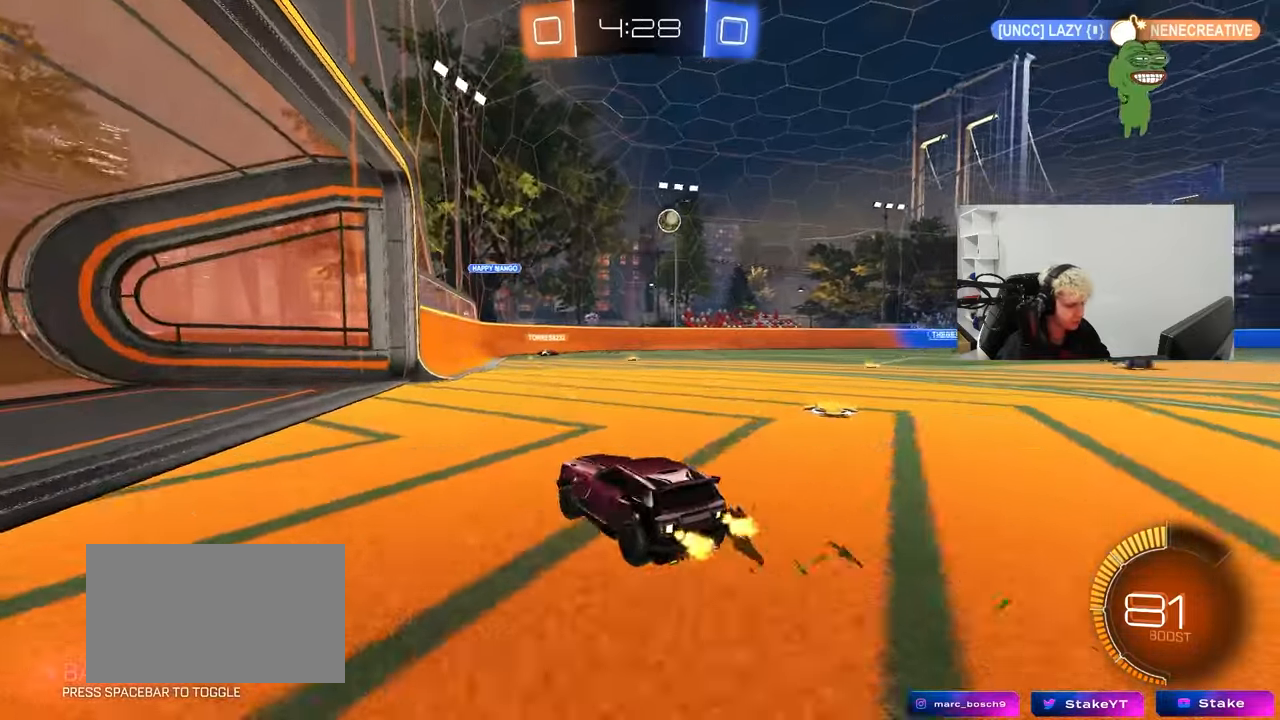
{"keys": ["d", "w"], "mouse": [], "mouse_move": "still", "events": [[150, "a", "up"], [200, "d", "down"], [283, "shift", "down"], [283, "w", "down"], [467, "shift", "up"]]}
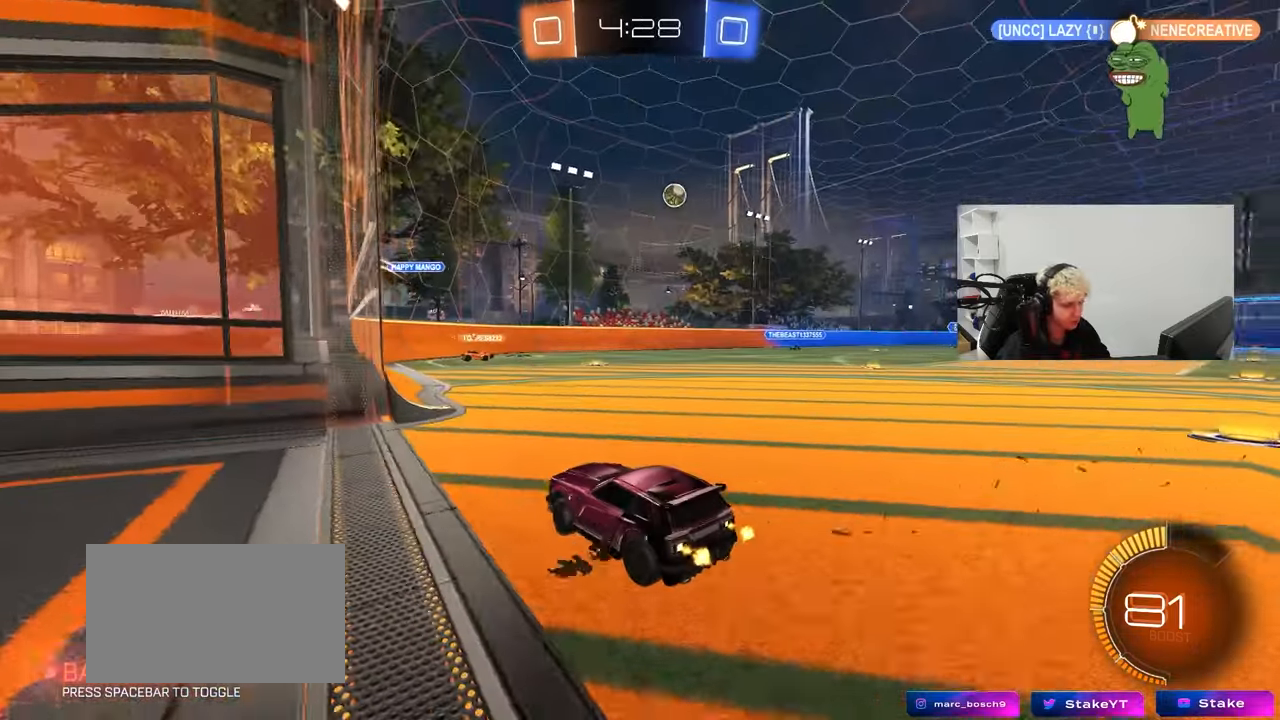
{"keys": ["a", "w"], "mouse": [], "mouse_move": "still", "events": [[217, "d", "up"], [350, "a", "down"]]}
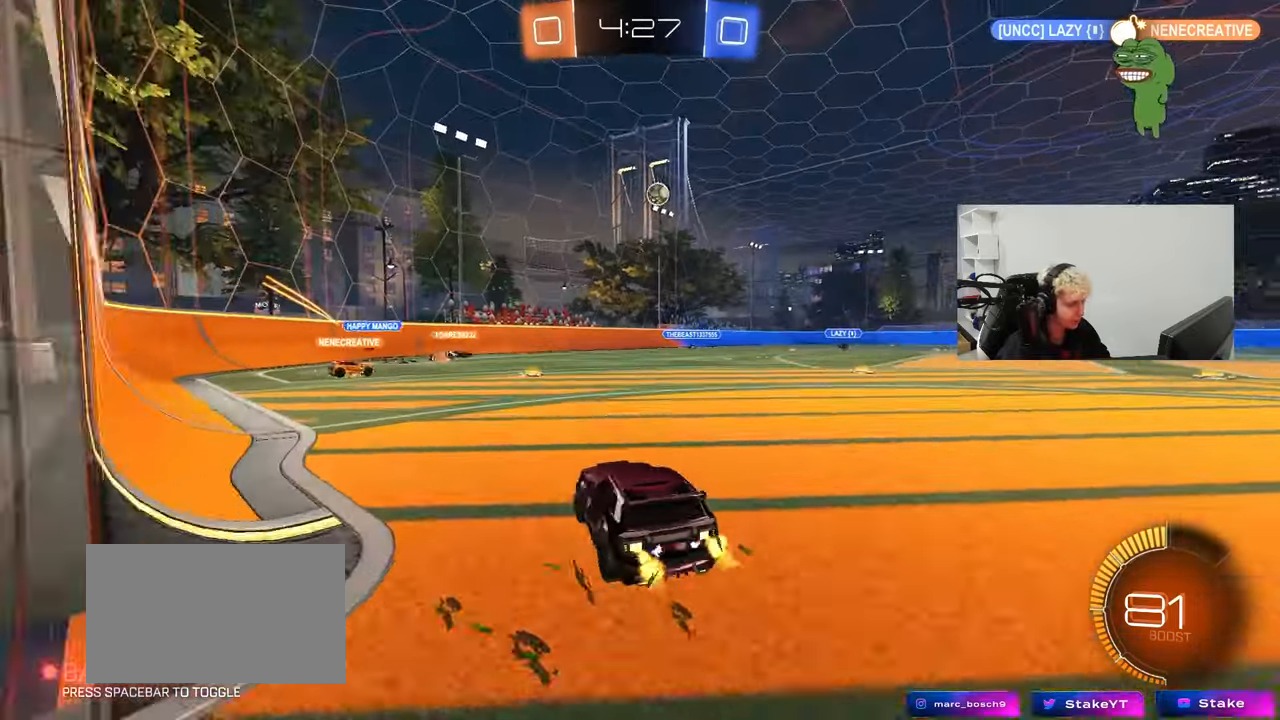
{"keys": ["d", "w"], "mouse": [], "mouse_move": "still", "events": [[83, "a", "up"], [467, "d", "down"]]}
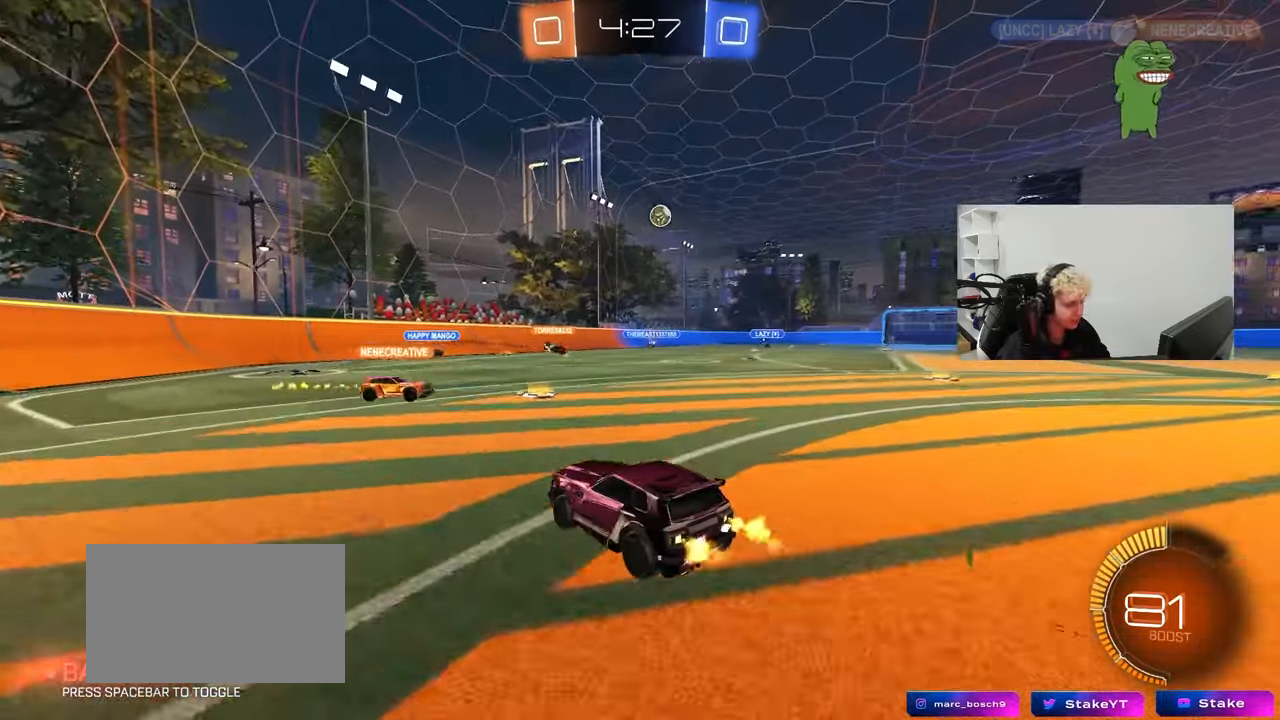
{"keys": [], "mouse": [], "mouse_move": "still", "events": [[150, "d", "up"], [233, "w", "up"], [333, "a", "down"], [383, "a", "up"]]}
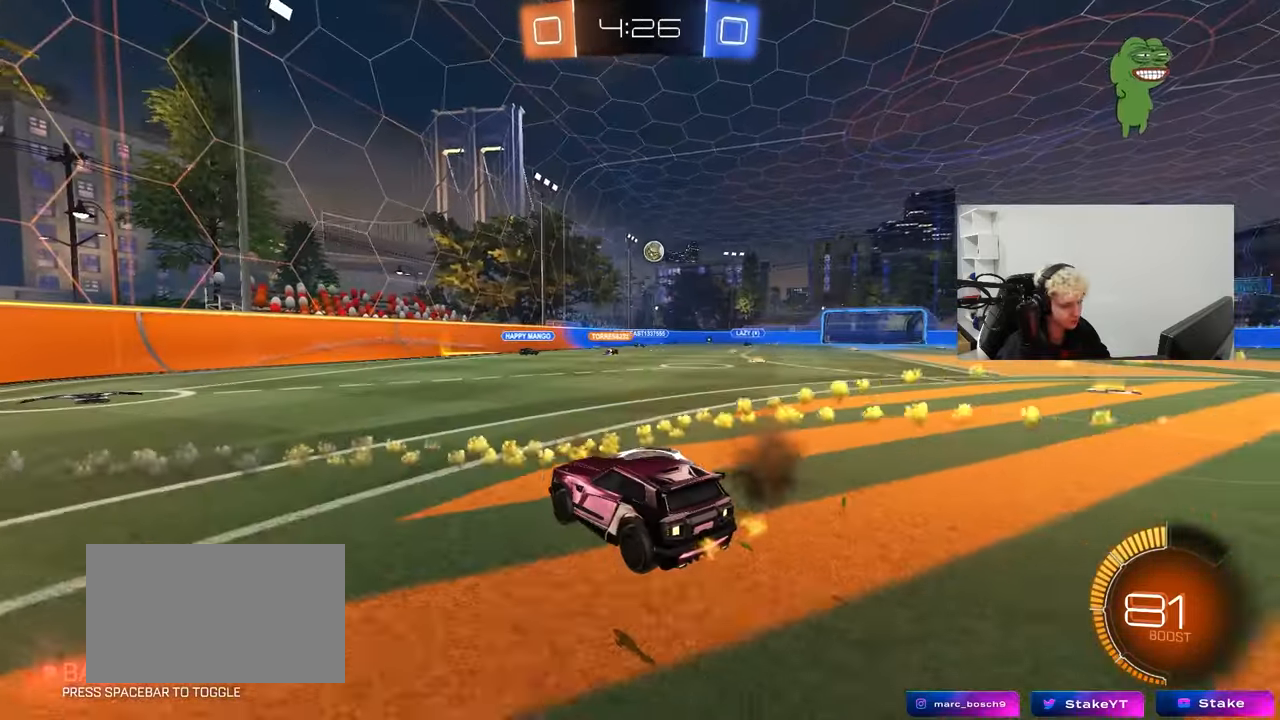
{"keys": ["d", "w"], "mouse": ["left"], "mouse_move": "still", "events": [[67, "d", "down"], [67, "w", "down"], [167, "mouse_left", "down"], [250, "d", "up"], [483, "d", "down"]]}
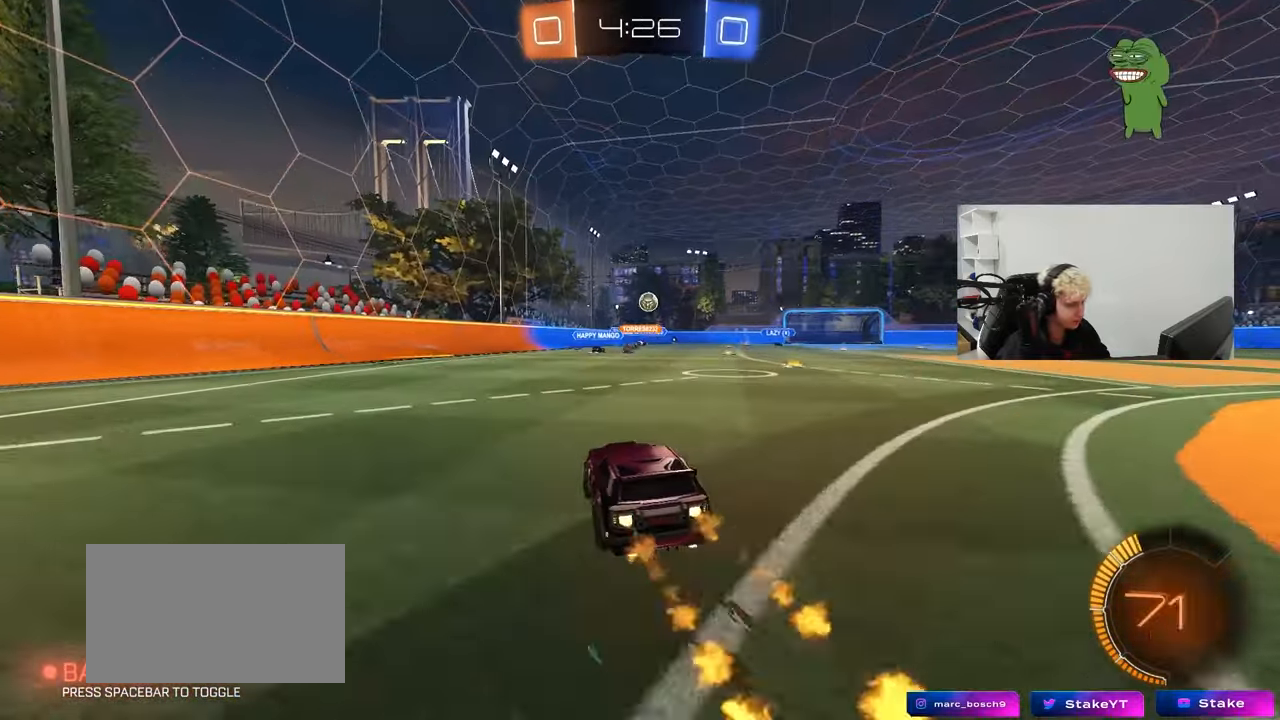
{"keys": ["w"], "mouse": [], "mouse_move": "still", "events": [[33, "mouse_left", "up"], [183, "d", "up"]]}
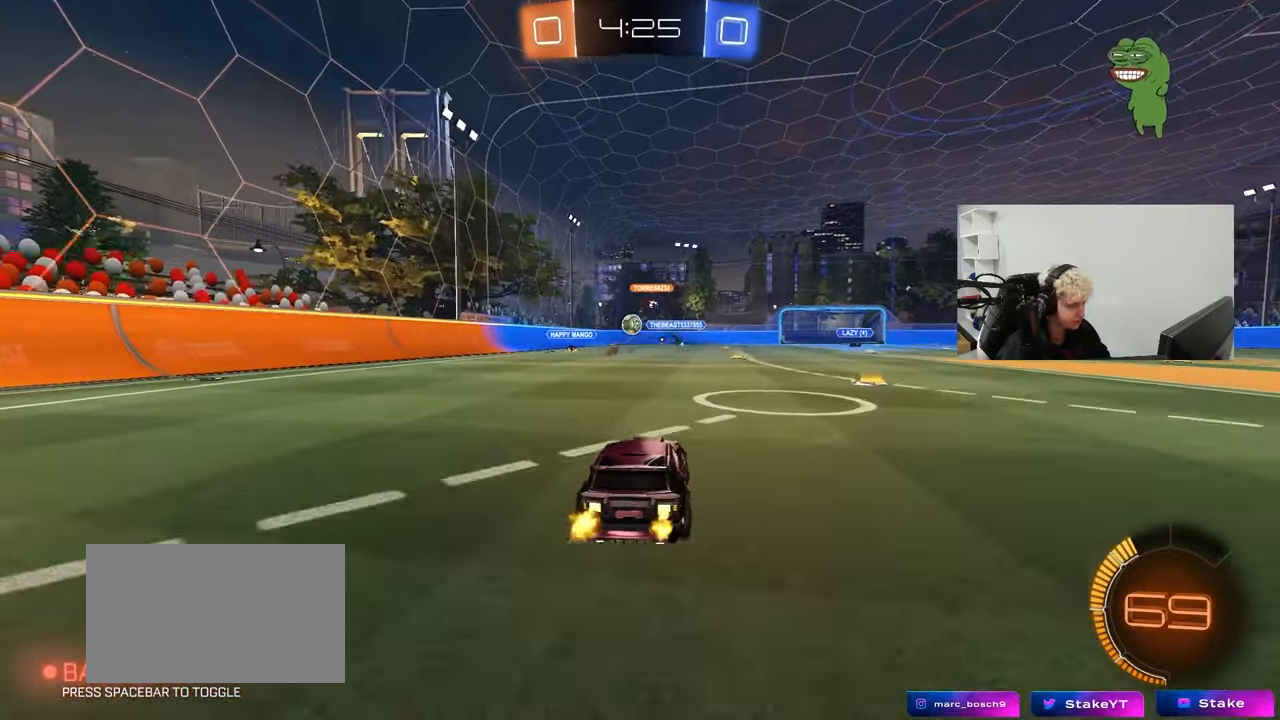
{"keys": ["w"], "mouse": ["left", "right"], "mouse_move": "still", "events": [[100, "a", "down"], [233, "mouse_left", "down"], [283, "a", "up"], [333, "d", "down"], [467, "d", "up"], [467, "mouse_right", "down"]]}
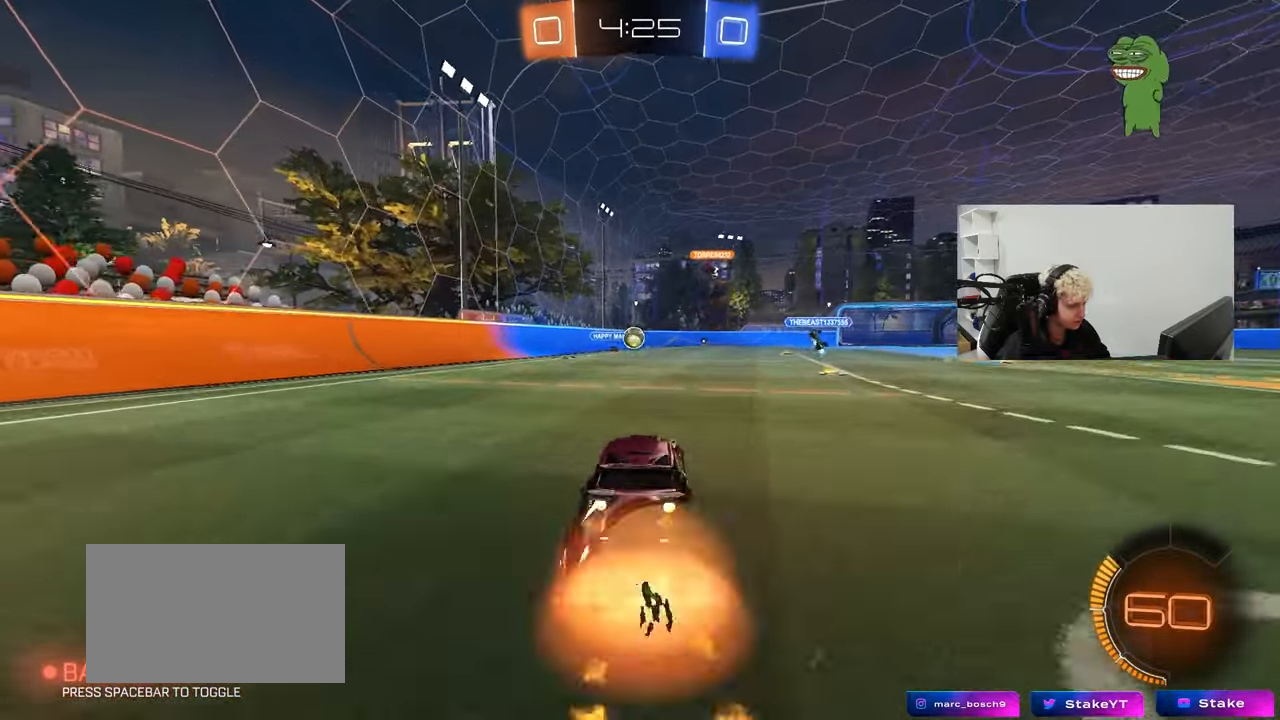
{"keys": ["a", "s", "shift"], "mouse": [], "mouse_move": "still", "events": [[17, "a", "down"], [17, "mouse_left", "up"], [67, "mouse_right", "up"], [67, "shift", "down"], [117, "mouse_left", "down"], [117, "mouse_right", "down"], [167, "s", "down"], [167, "w", "up"], [250, "mouse_left", "up"], [300, "mouse_right", "up"]]}
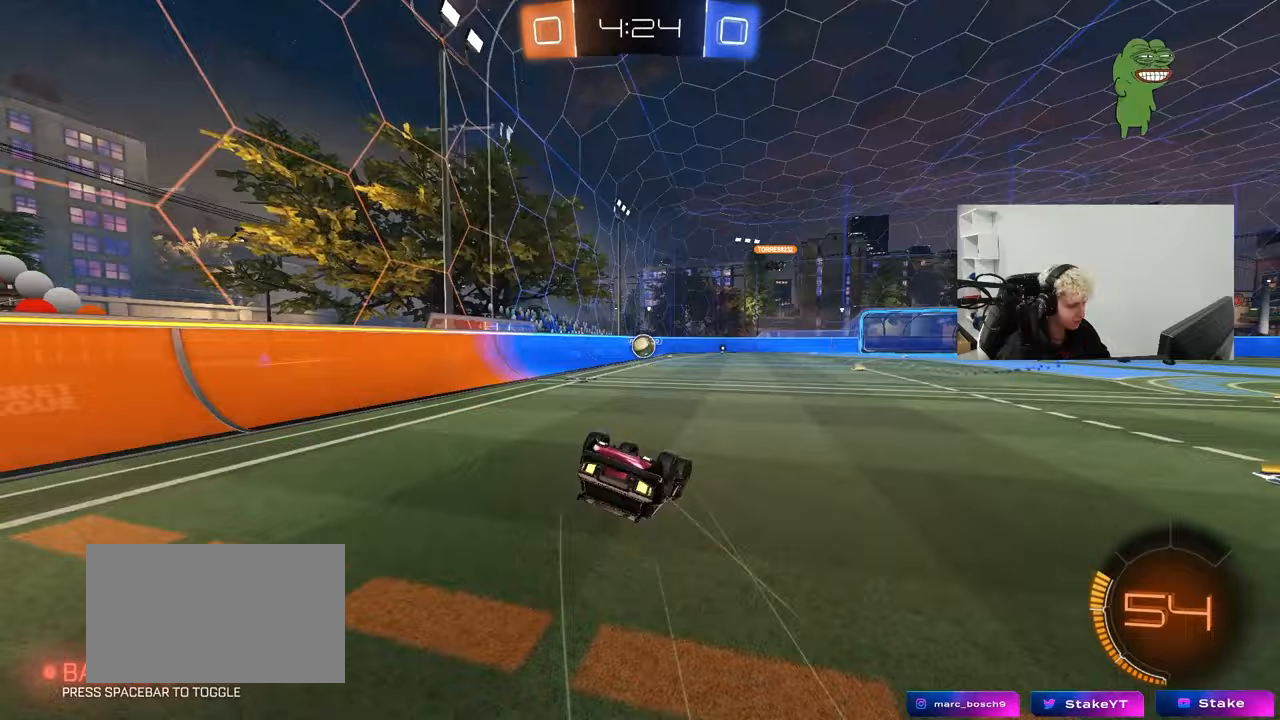
{"keys": [], "mouse": [], "mouse_move": "still", "events": [[83, "s", "up"], [183, "s", "down"], [367, "shift", "up"], [417, "a", "up"], [417, "s", "up"]]}
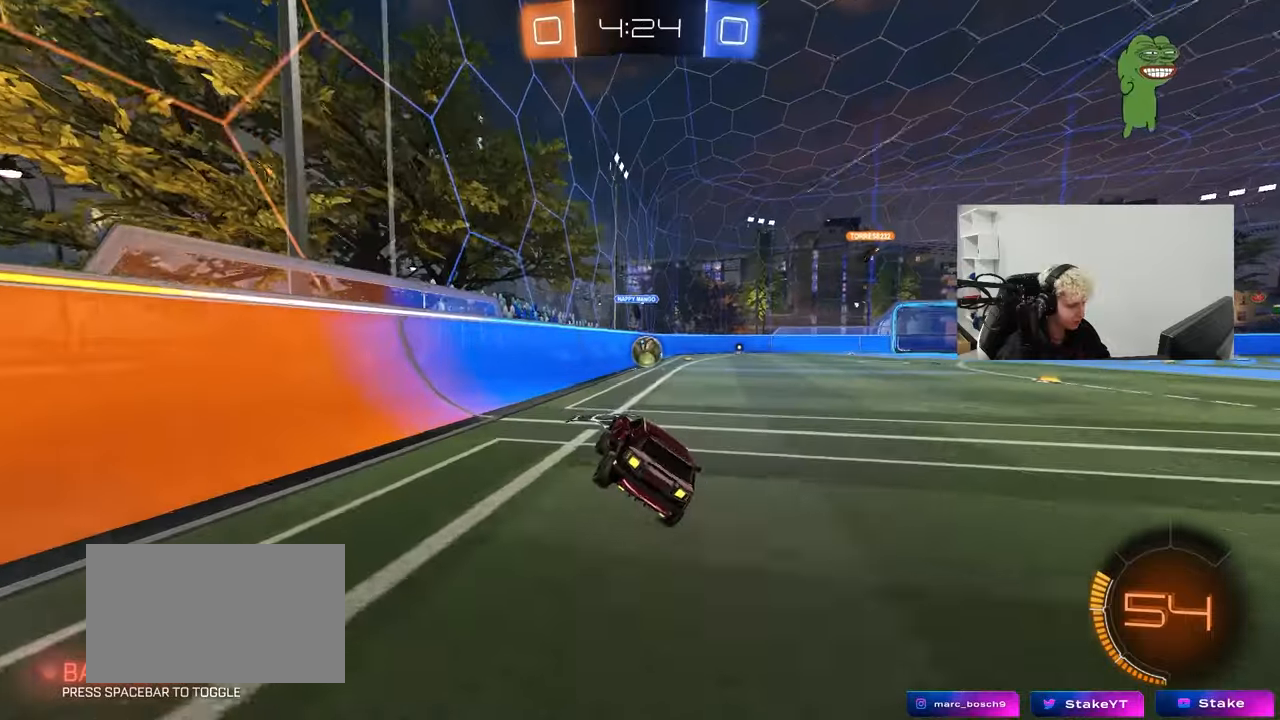
{"keys": [], "mouse": ["left", "right"], "mouse_move": "still", "events": [[183, "d", "down"], [183, "w", "down"], [283, "d", "up"], [483, "mouse_left", "down"], [483, "mouse_right", "down"], [483, "w", "up"]]}
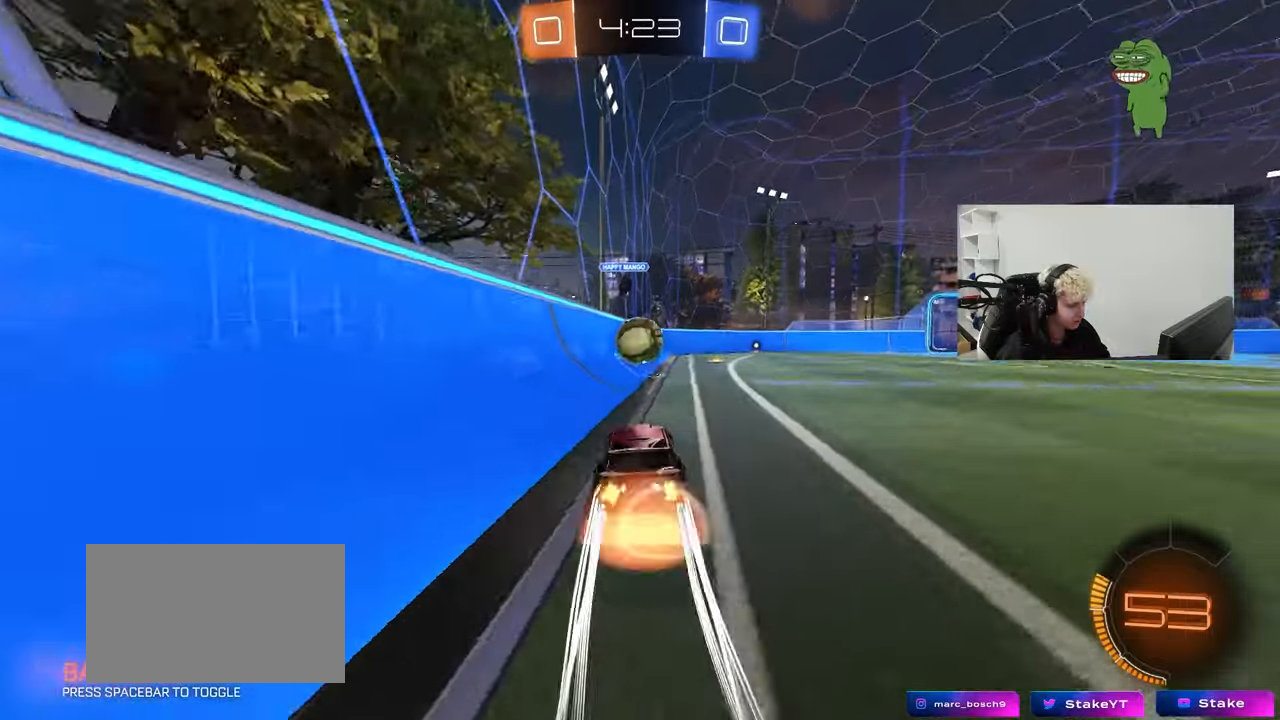
{"keys": ["d", "shift", "w"], "mouse": ["right"], "mouse_move": "still", "events": [[17, "d", "down"], [67, "d", "up"], [117, "a", "down"], [117, "mouse_left", "up"], [117, "mouse_right", "up"], [117, "s", "down"], [200, "a", "up"], [250, "s", "up"], [350, "w", "down"], [400, "d", "down"], [400, "shift", "down"], [450, "mouse_right", "down"]]}
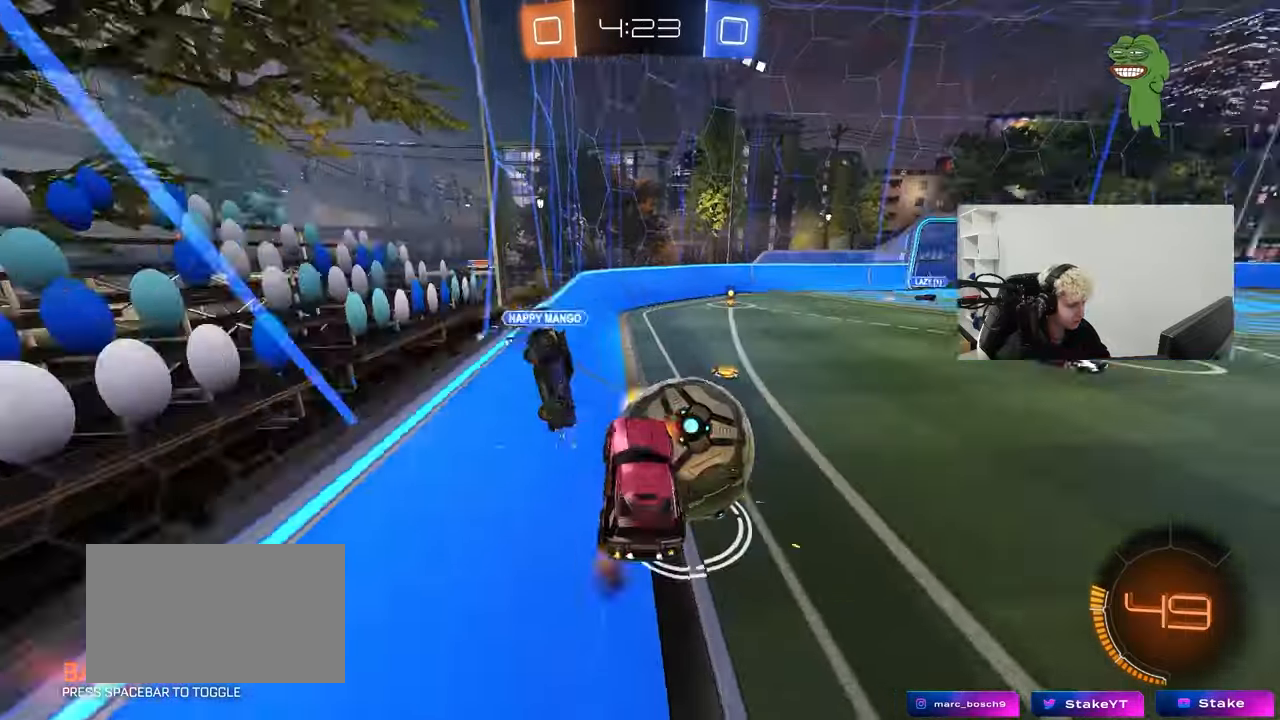
{"keys": ["d", "s", "shift"], "mouse": [], "mouse_move": "still", "events": [[33, "s", "down"], [33, "w", "up"], [133, "mouse_right", "up"]]}
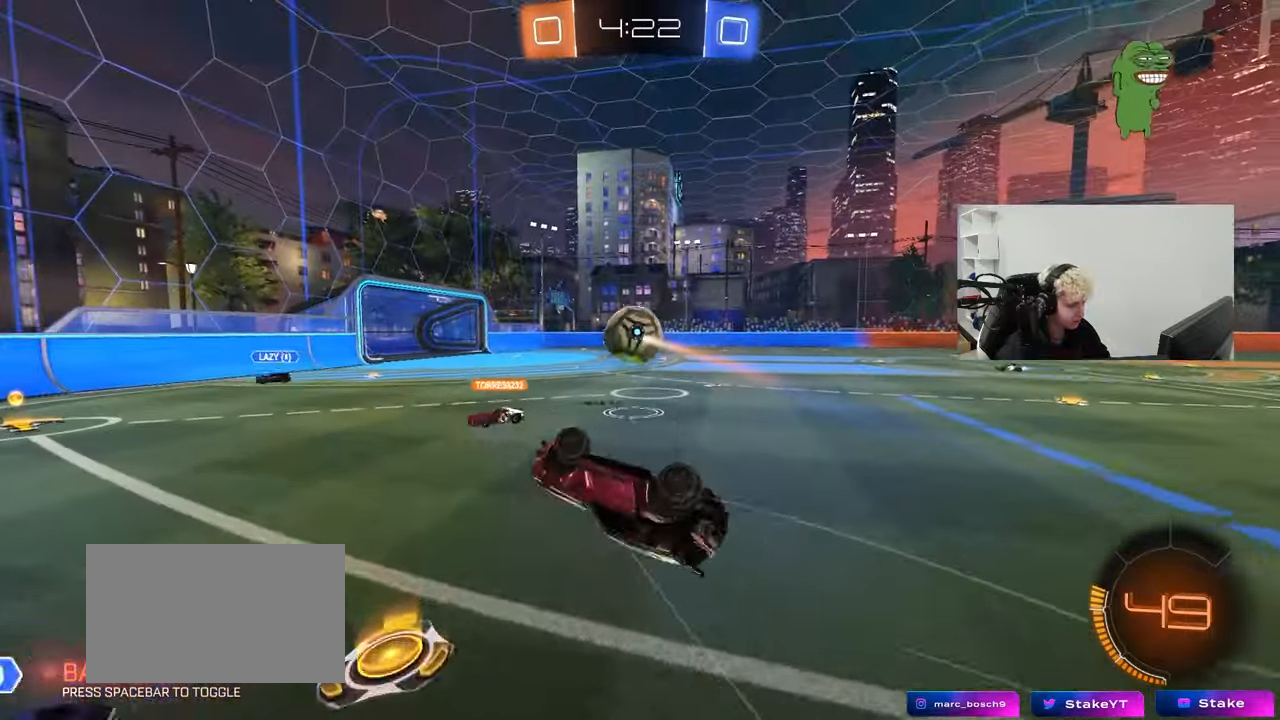
{"keys": [], "mouse": [], "mouse_move": "still", "events": [[100, "s", "up"], [233, "shift", "up"], [233, "w", "down"], [433, "w", "up"], [467, "d", "up"]]}